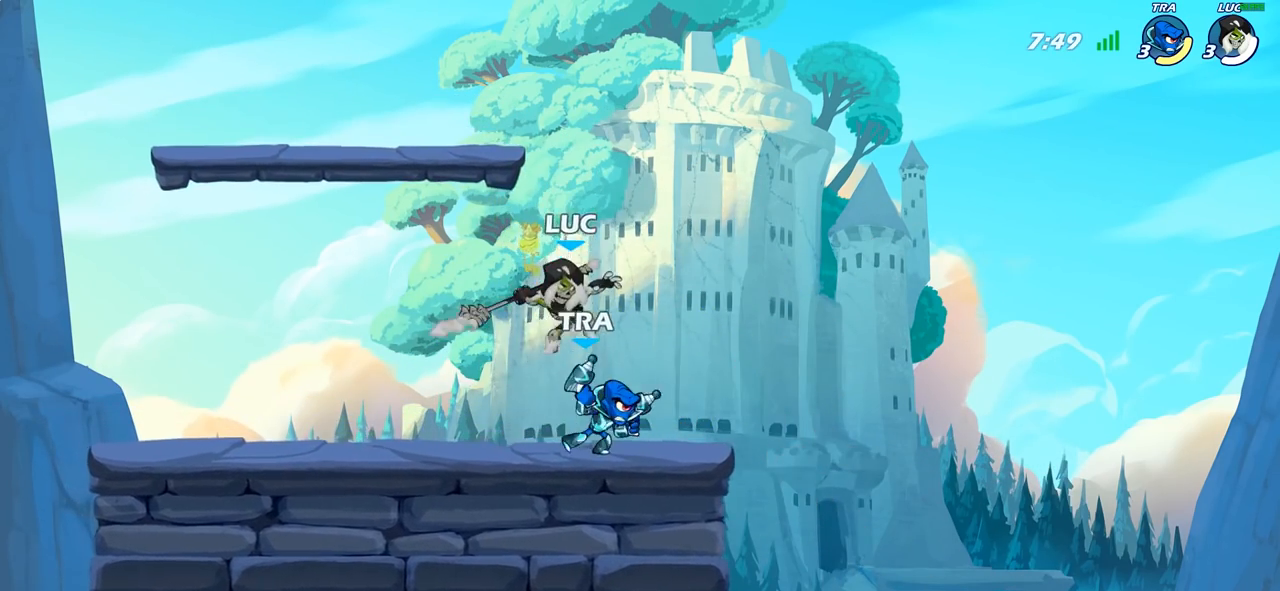
Gameplay with a controller (PlayStation layout); each line is a JSON object with the inputs held at the frame after it. "events" lists button and stick changes between this image and that frame as [ms after this image, input, new state], when the widget could be followed in between.
{"buttons": [], "left_stick": "left", "right_stick": "center", "events": [[467, "left_stick", "left"]]}
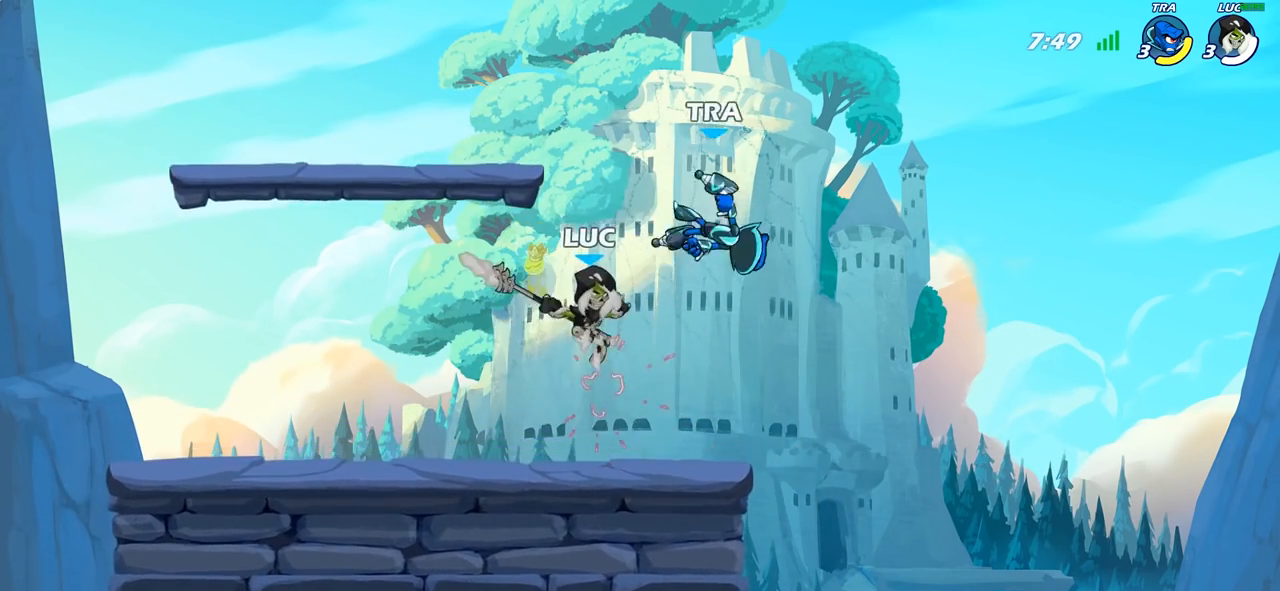
{"buttons": [], "left_stick": "left", "right_stick": "center", "events": [[83, "left_stick", "down"], [150, "left_stick", "left"]]}
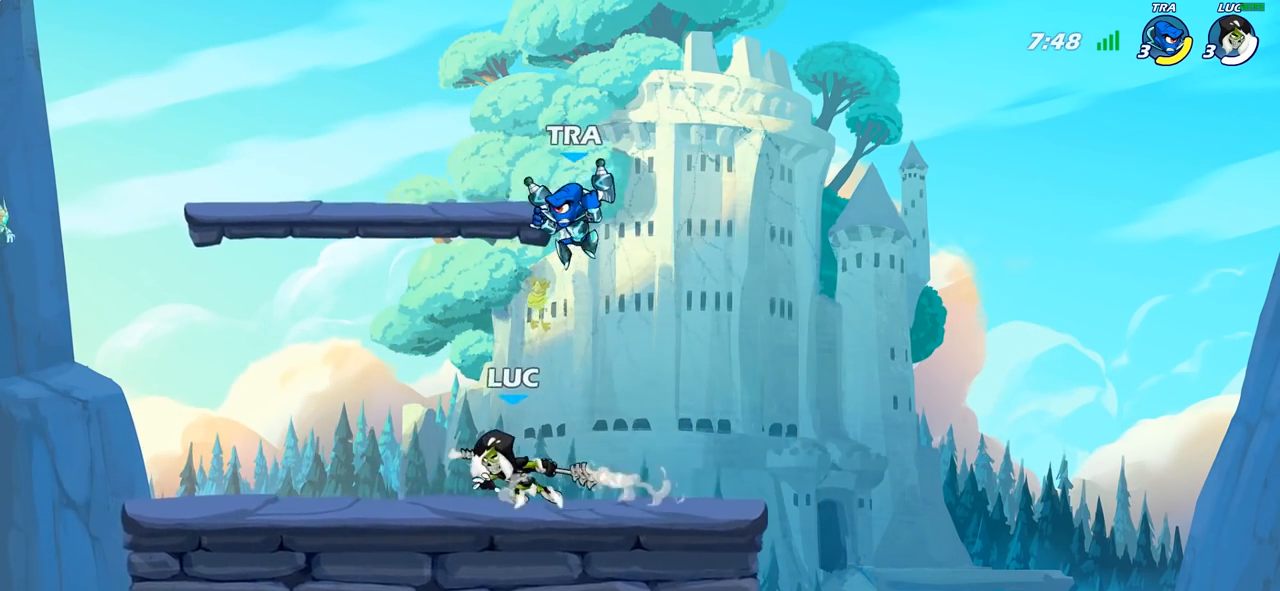
{"buttons": [], "left_stick": "center", "right_stick": "center", "events": [[233, "left_stick", "down-right"], [267, "SQUARE", "down"], [333, "left_stick", "center"], [350, "SQUARE", "up"]]}
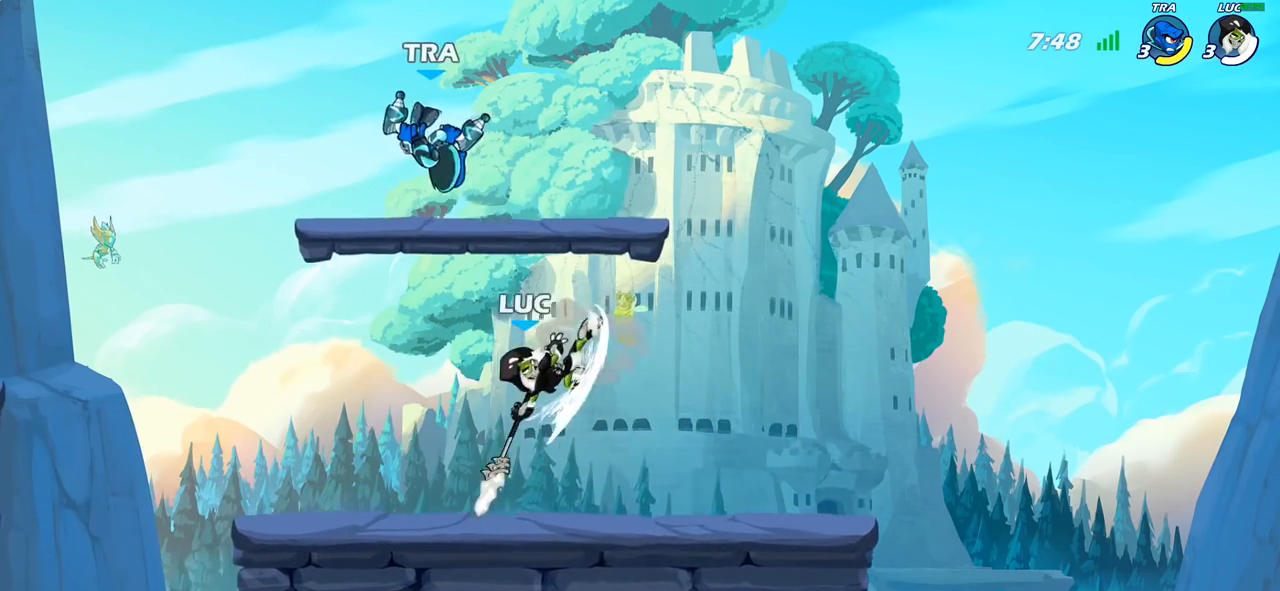
{"buttons": [], "left_stick": "left", "right_stick": "center", "events": [[300, "left_stick", "left"]]}
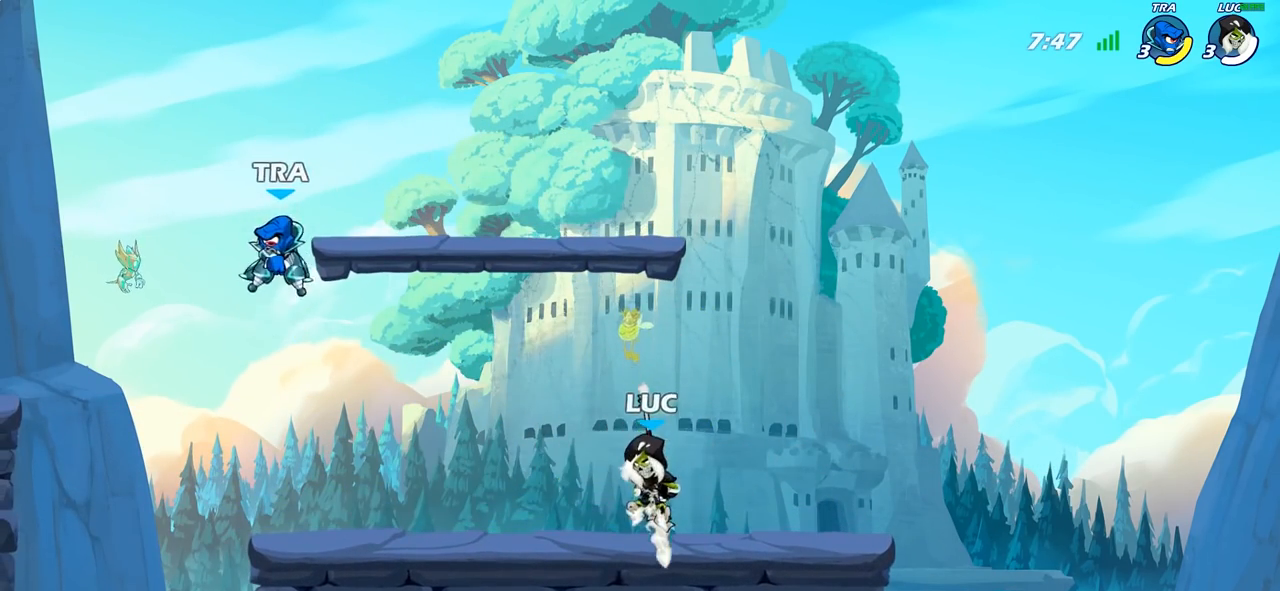
{"buttons": [], "left_stick": "left", "right_stick": "center", "events": [[50, "R2", "down"], [233, "R2", "up"], [233, "SQUARE", "down"], [350, "SQUARE", "up"]]}
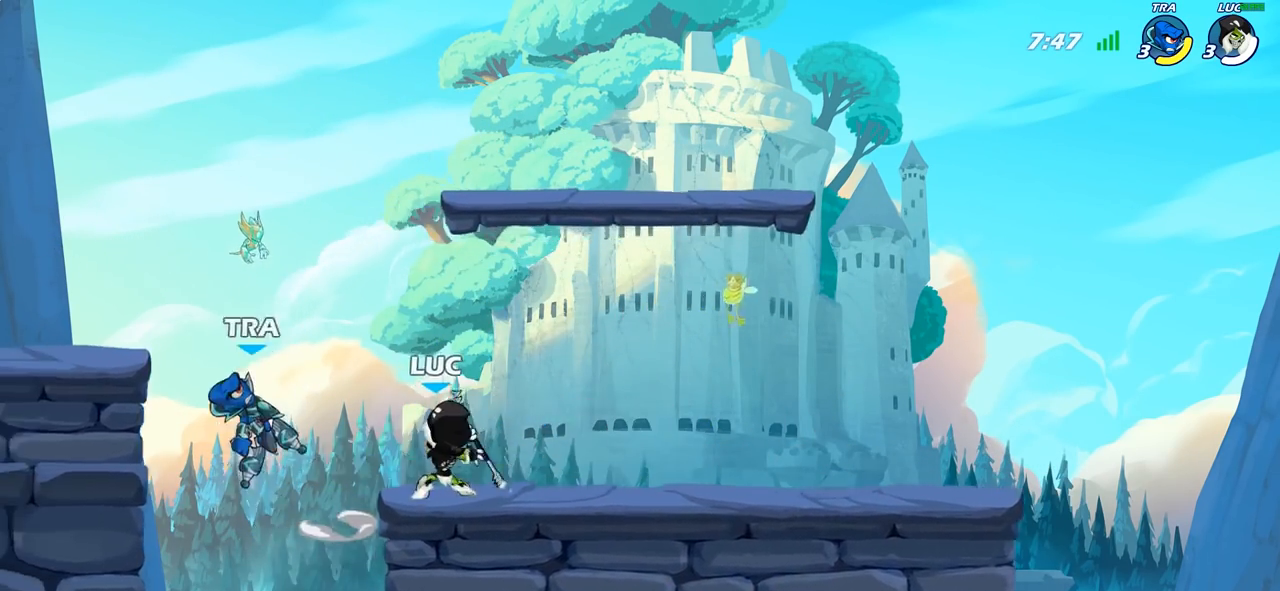
{"buttons": [], "left_stick": "left", "right_stick": "center", "events": [[17, "left_stick", "center"], [433, "left_stick", "left"]]}
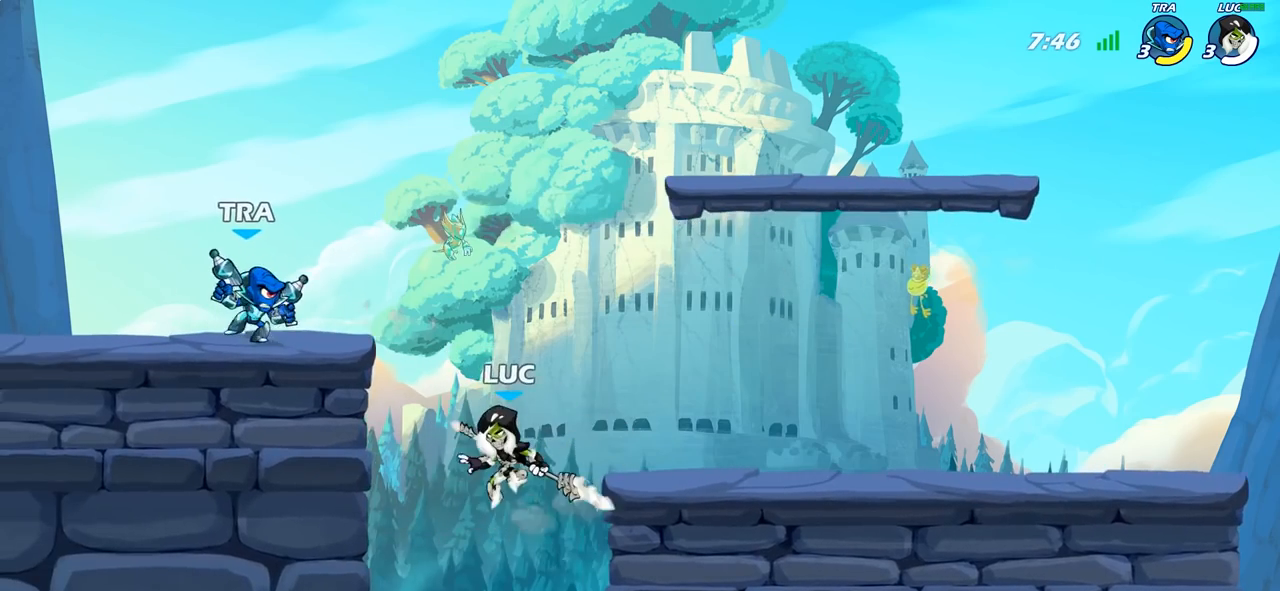
{"buttons": [], "left_stick": "center", "right_stick": "center", "events": [[83, "left_stick", "center"], [250, "CROSS", "down"], [283, "left_stick", "left"], [367, "CROSS", "up"], [367, "L1", "down"], [383, "L1", "up"], [450, "left_stick", "center"]]}
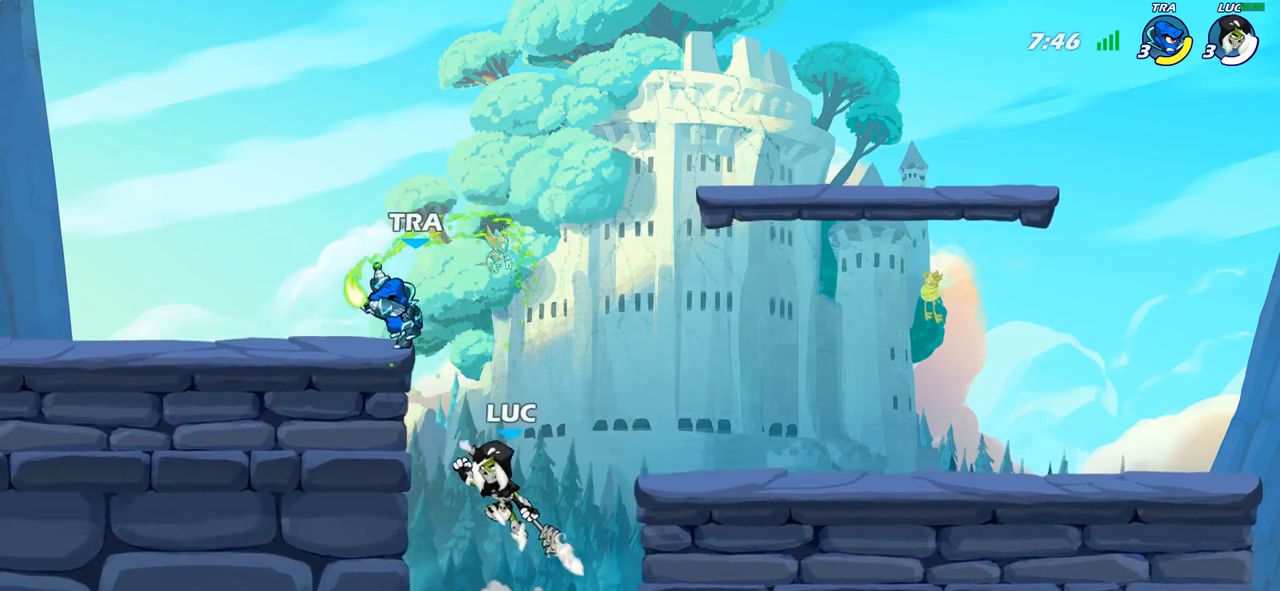
{"buttons": [], "left_stick": "up-left", "right_stick": "center", "events": [[67, "CIRCLE", "down"], [150, "CIRCLE", "up"], [383, "left_stick", "up-left"]]}
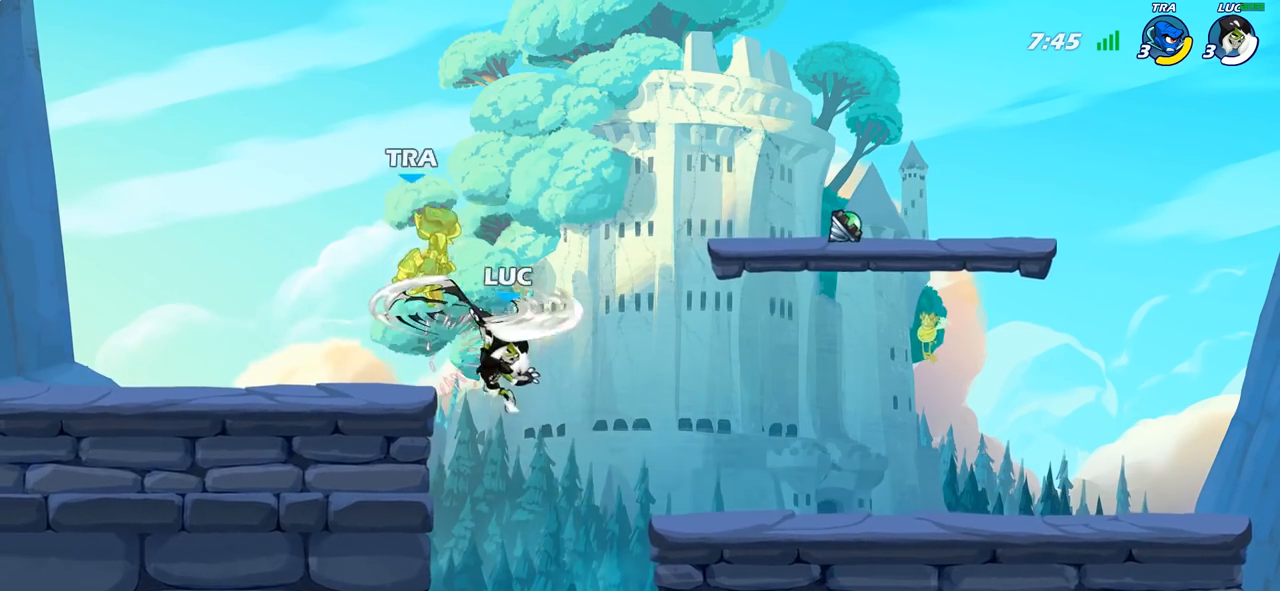
{"buttons": [], "left_stick": "center", "right_stick": "center", "events": [[300, "left_stick", "up-right"], [367, "left_stick", "center"]]}
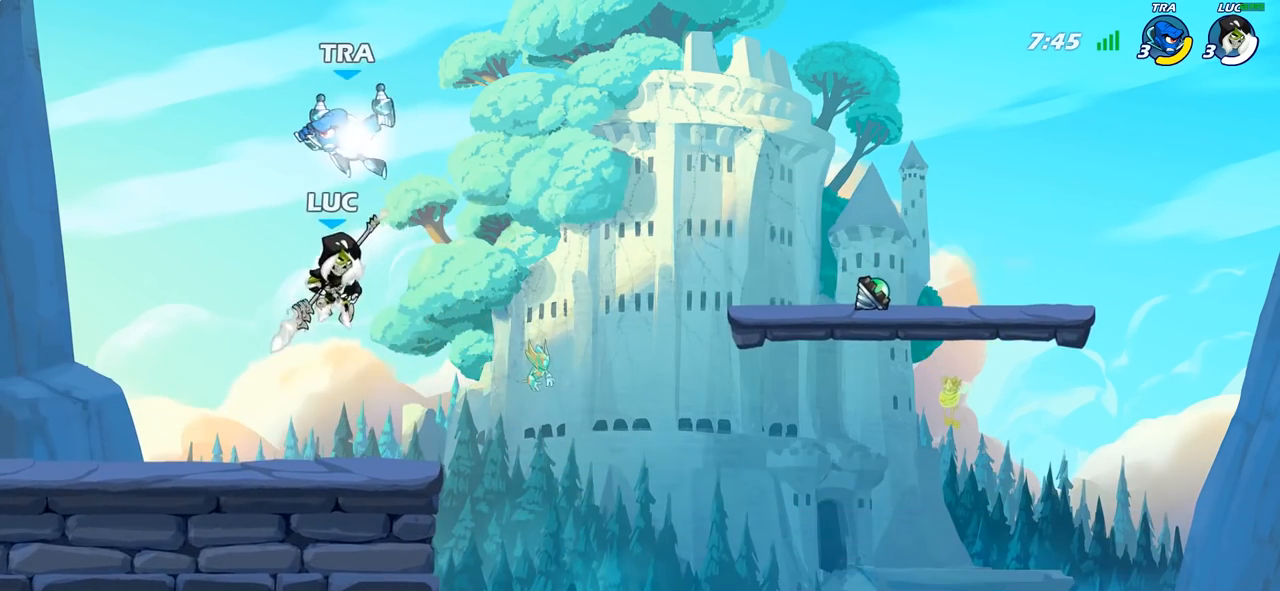
{"buttons": [], "left_stick": "center", "right_stick": "center", "events": [[33, "CROSS", "down"], [117, "SQUARE", "down"], [150, "CROSS", "up"], [167, "SQUARE", "up"], [200, "left_stick", "left"], [500, "left_stick", "center"]]}
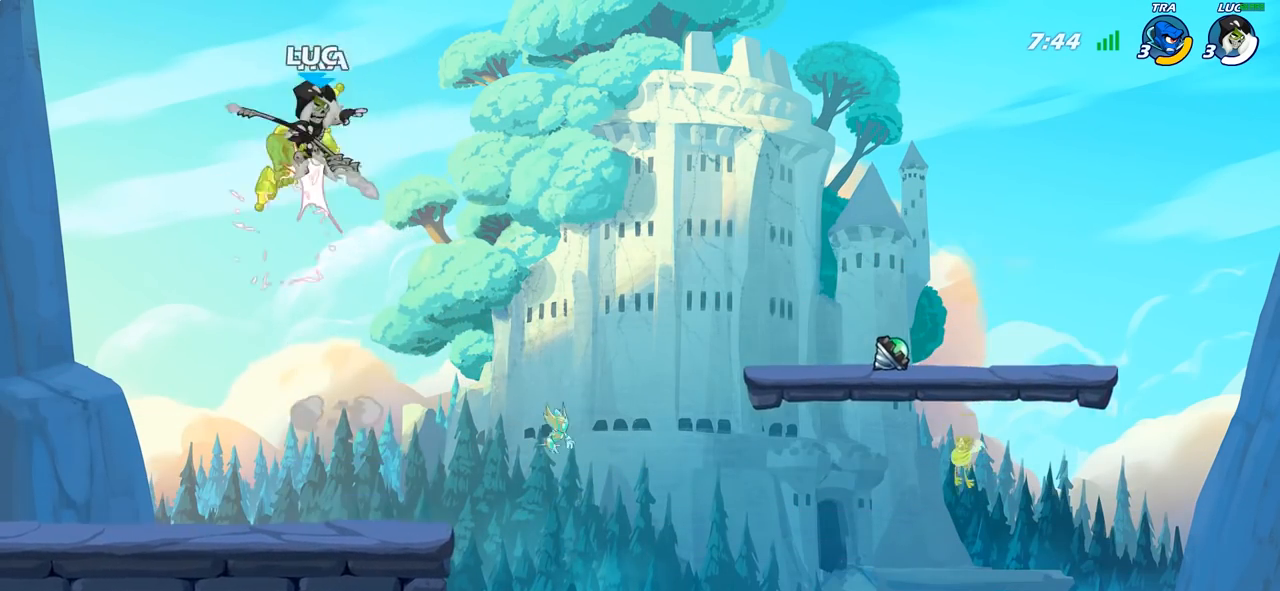
{"buttons": ["CIRCLE", "R2"], "left_stick": "center", "right_stick": "center", "events": [[150, "left_stick", "left"], [350, "left_stick", "right"], [433, "left_stick", "center"], [450, "R2", "down"], [500, "CIRCLE", "down"]]}
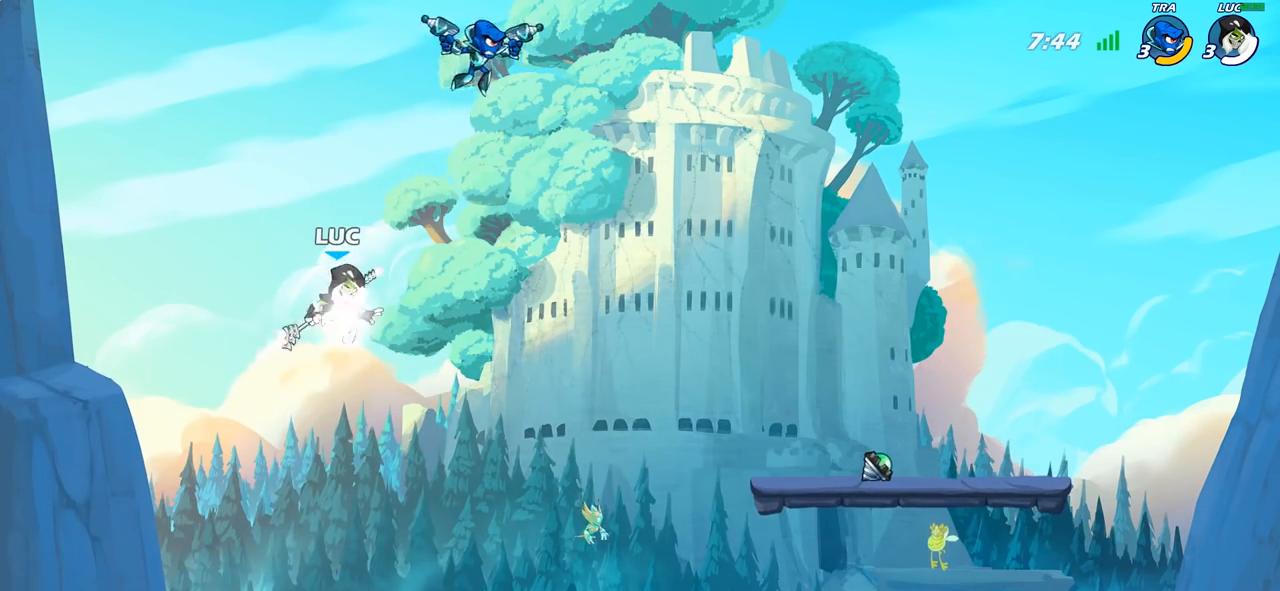
{"buttons": [], "left_stick": "right", "right_stick": "center", "events": [[83, "R2", "up"], [100, "CIRCLE", "up"], [267, "left_stick", "right"]]}
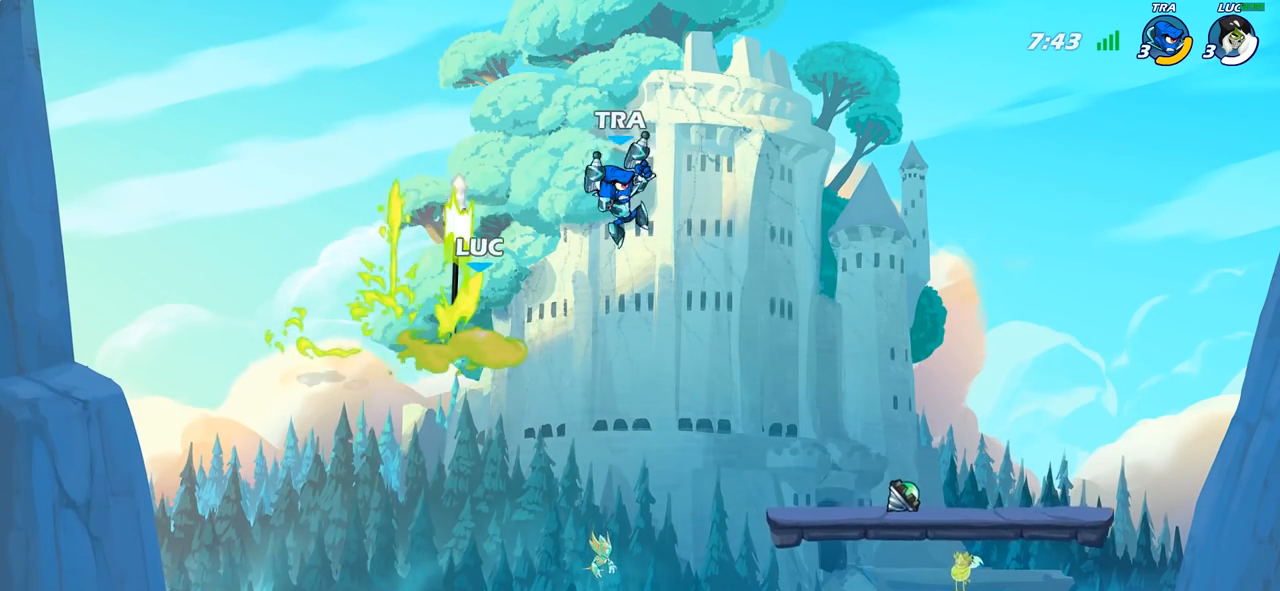
{"buttons": [], "left_stick": "left", "right_stick": "center", "events": [[117, "left_stick", "center"], [350, "left_stick", "left"]]}
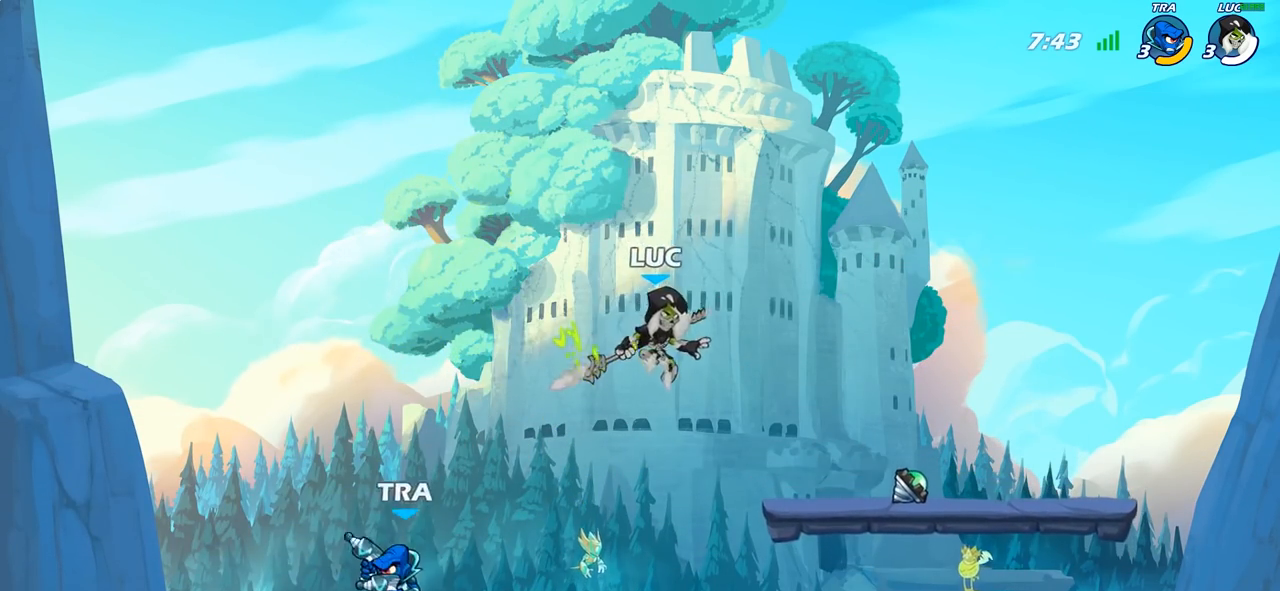
{"buttons": [], "left_stick": "left", "right_stick": "center", "events": []}
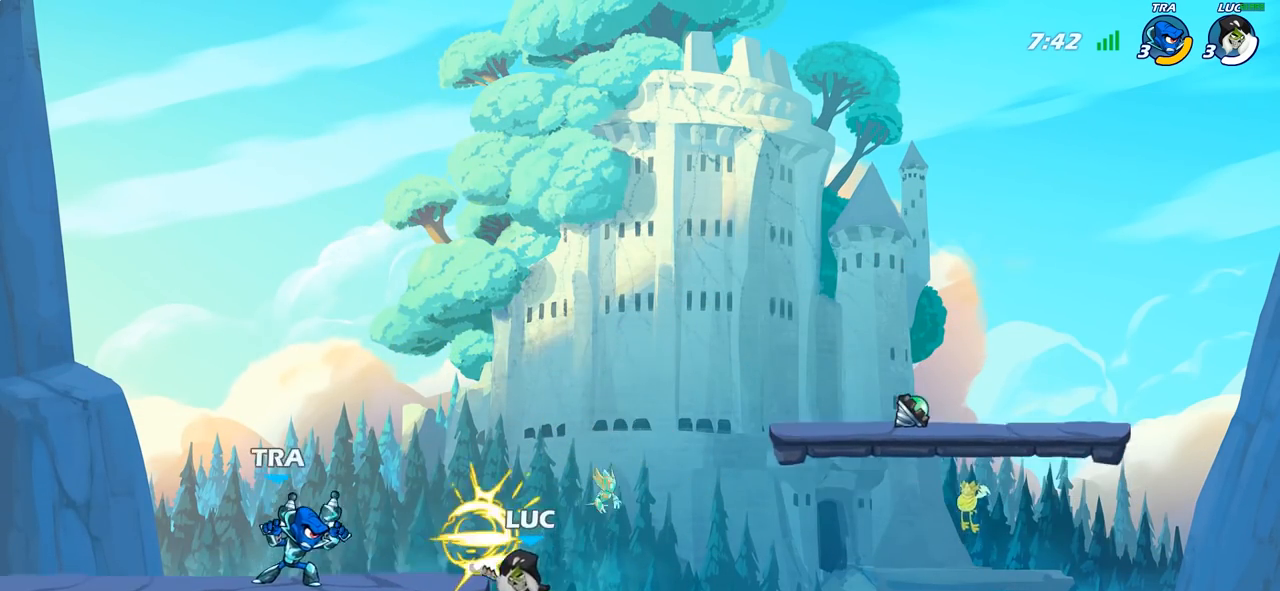
{"buttons": ["CIRCLE"], "left_stick": "up-left", "right_stick": "center", "events": [[83, "left_stick", "right"], [217, "left_stick", "up-left"], [250, "CROSS", "down"], [267, "CROSS", "up"], [283, "CIRCLE", "down"]]}
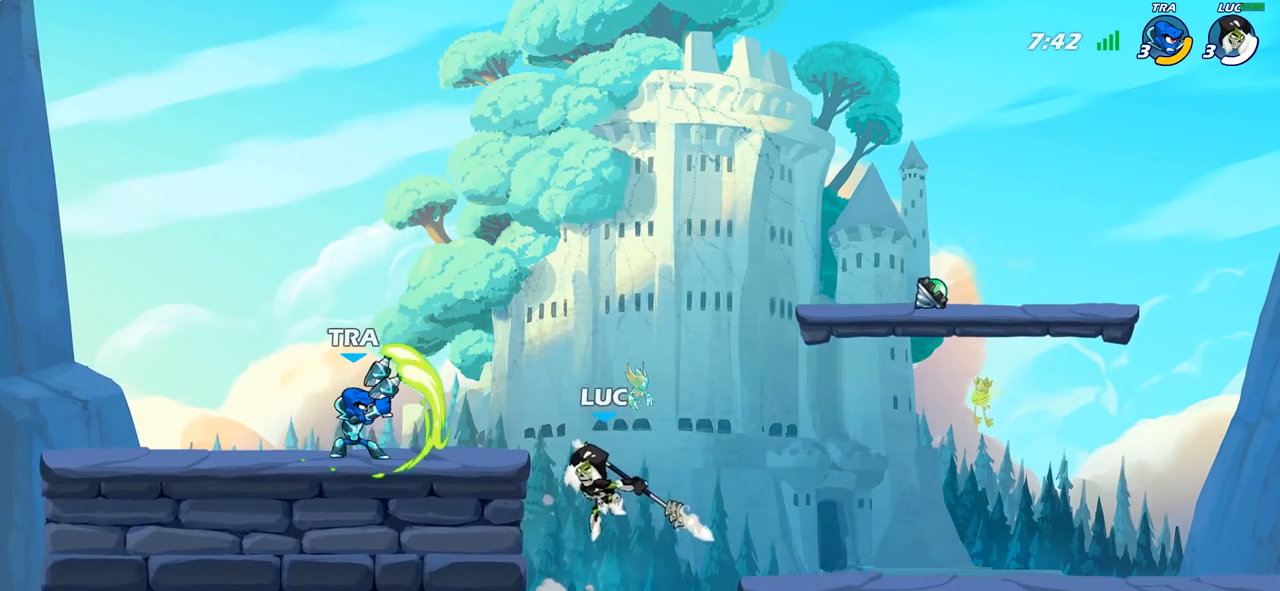
{"buttons": [], "left_stick": "right", "right_stick": "center", "events": [[217, "left_stick", "up-right"], [433, "left_stick", "right"], [467, "CIRCLE", "up"]]}
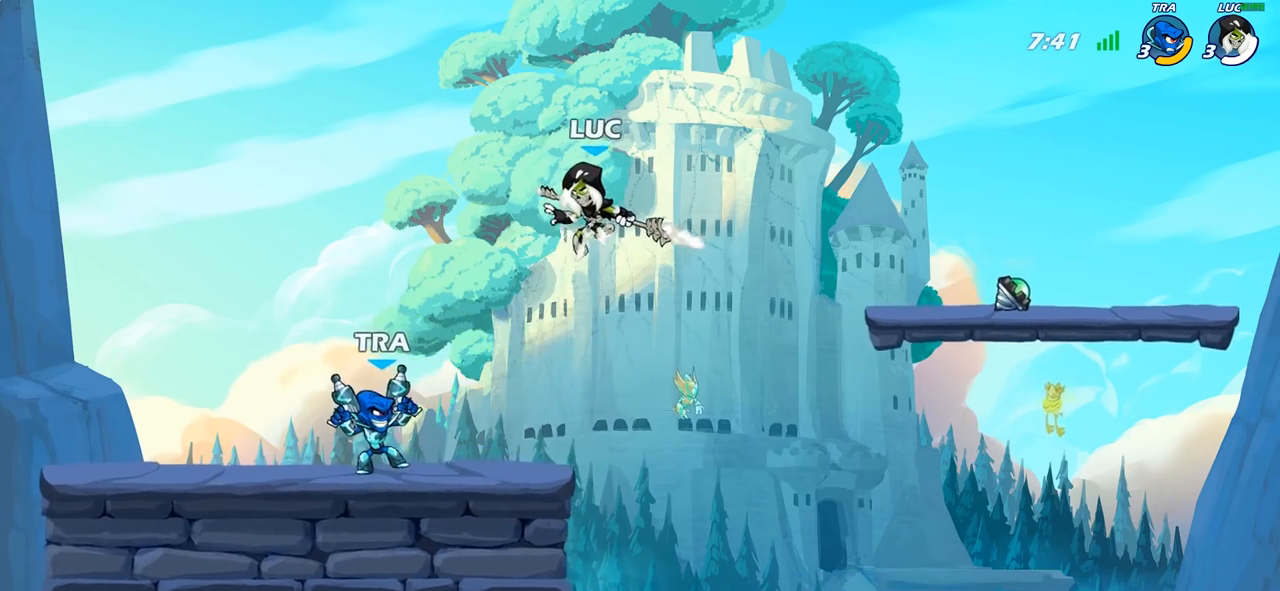
{"buttons": [], "left_stick": "down-left", "right_stick": "center", "events": [[67, "left_stick", "down-right"], [267, "left_stick", "down-left"]]}
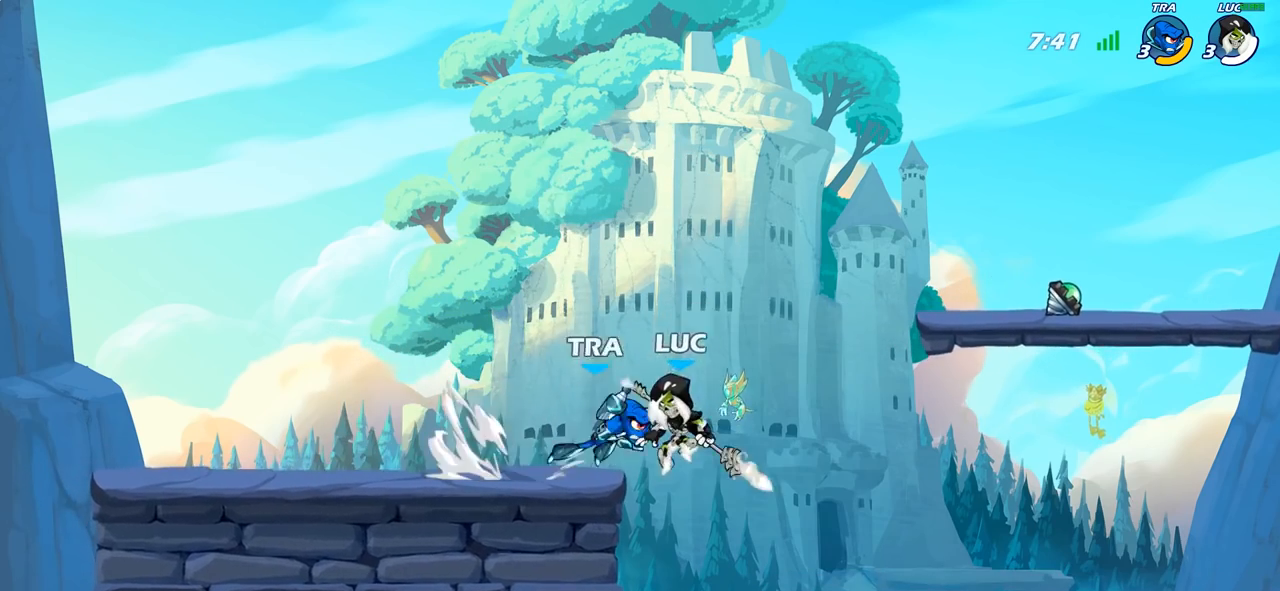
{"buttons": ["CROSS"], "left_stick": "center", "right_stick": "center", "events": [[167, "left_stick", "up"], [250, "left_stick", "right"], [383, "left_stick", "center"], [500, "CROSS", "down"]]}
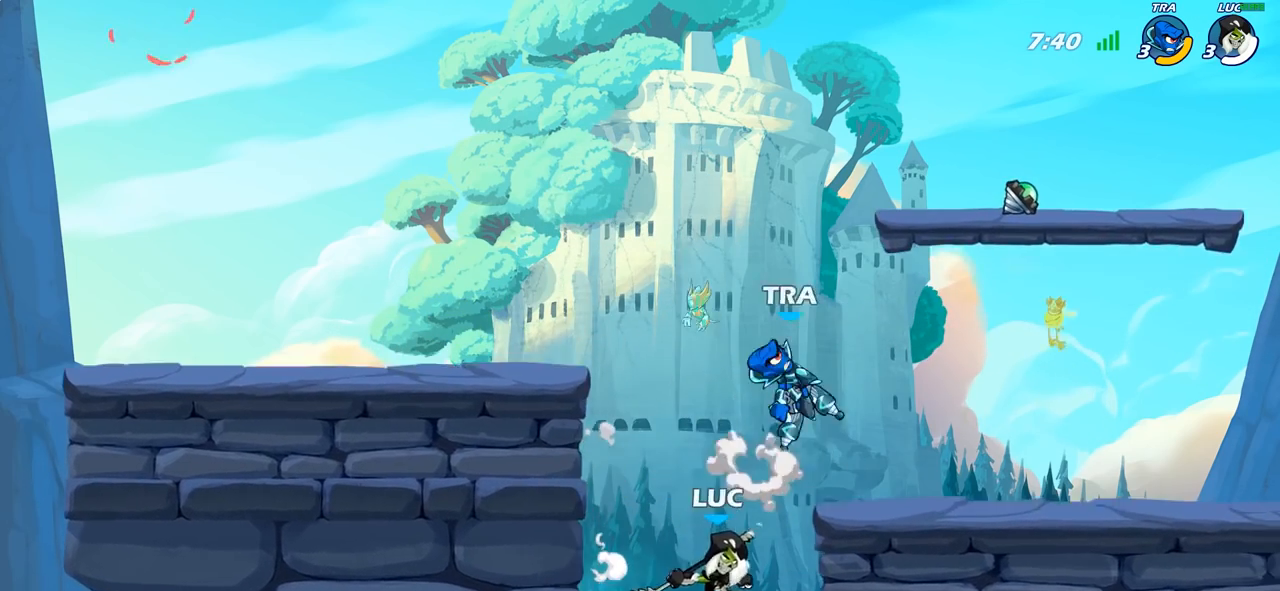
{"buttons": [], "left_stick": "up-left", "right_stick": "center", "events": [[67, "SQUARE", "down"], [100, "CROSS", "up"], [117, "SQUARE", "up"], [317, "left_stick", "up-left"]]}
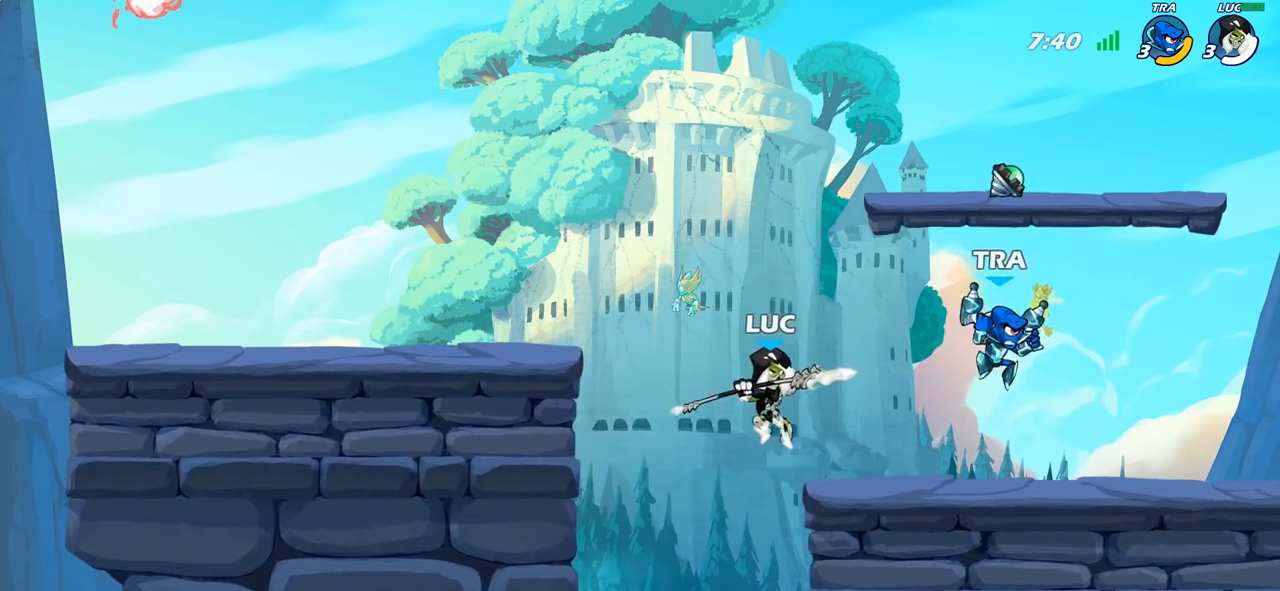
{"buttons": ["CROSS"], "left_stick": "up-right", "right_stick": "center", "events": [[167, "left_stick", "left"], [433, "R1", "down"], [450, "R1", "up"], [467, "left_stick", "up-right"], [483, "CROSS", "down"]]}
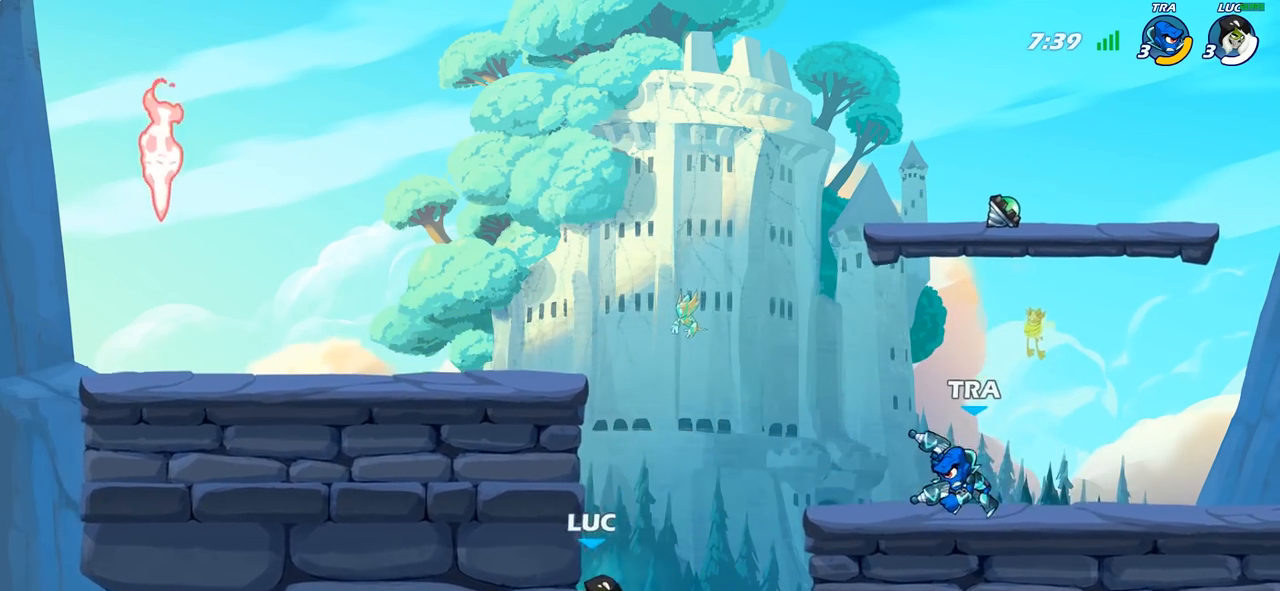
{"buttons": [], "left_stick": "center", "right_stick": "center", "events": [[133, "left_stick", "center"], [150, "CROSS", "up"], [233, "R2", "down"], [267, "left_stick", "down"], [300, "SQUARE", "down"], [400, "R2", "up"], [450, "left_stick", "center"], [467, "SQUARE", "up"]]}
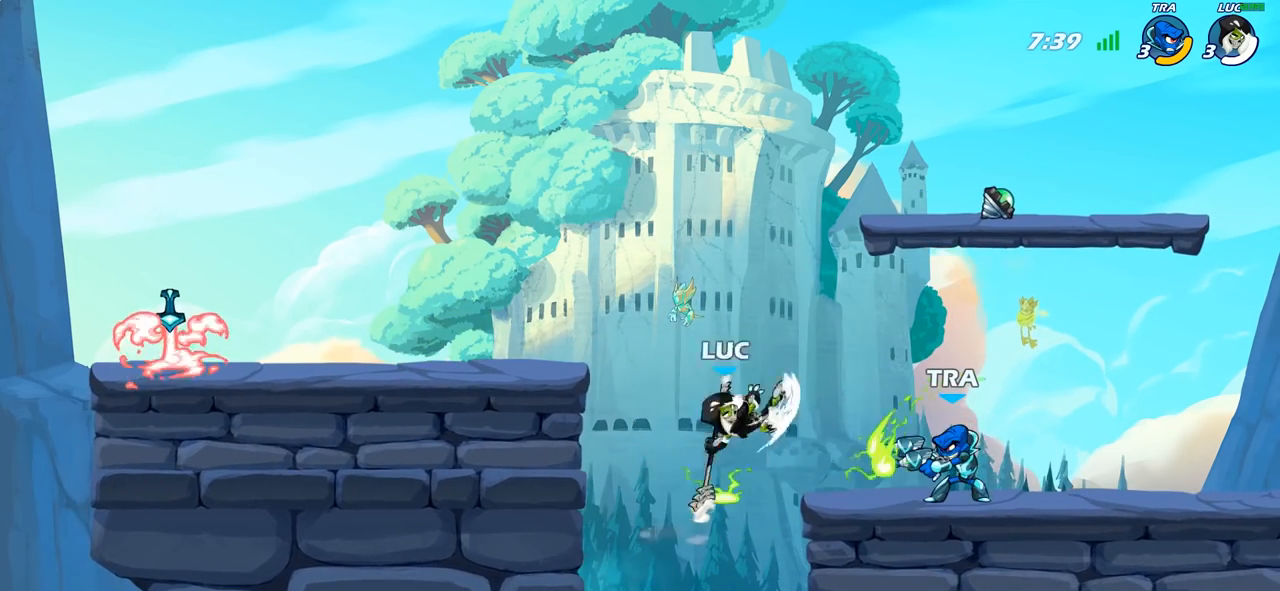
{"buttons": ["SQUARE"], "left_stick": "center", "right_stick": "center", "events": [[433, "SQUARE", "down"]]}
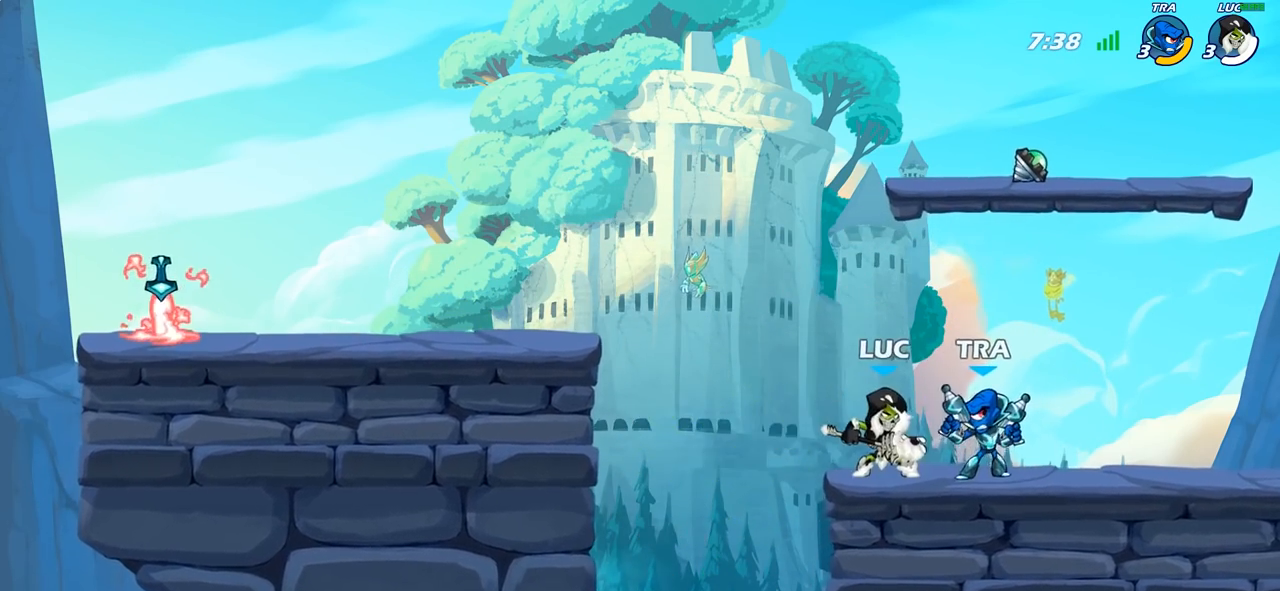
{"buttons": ["R2"], "left_stick": "right", "right_stick": "center", "events": [[33, "SQUARE", "up"], [100, "SQUARE", "down"], [200, "SQUARE", "up"], [367, "left_stick", "right"], [500, "R2", "down"]]}
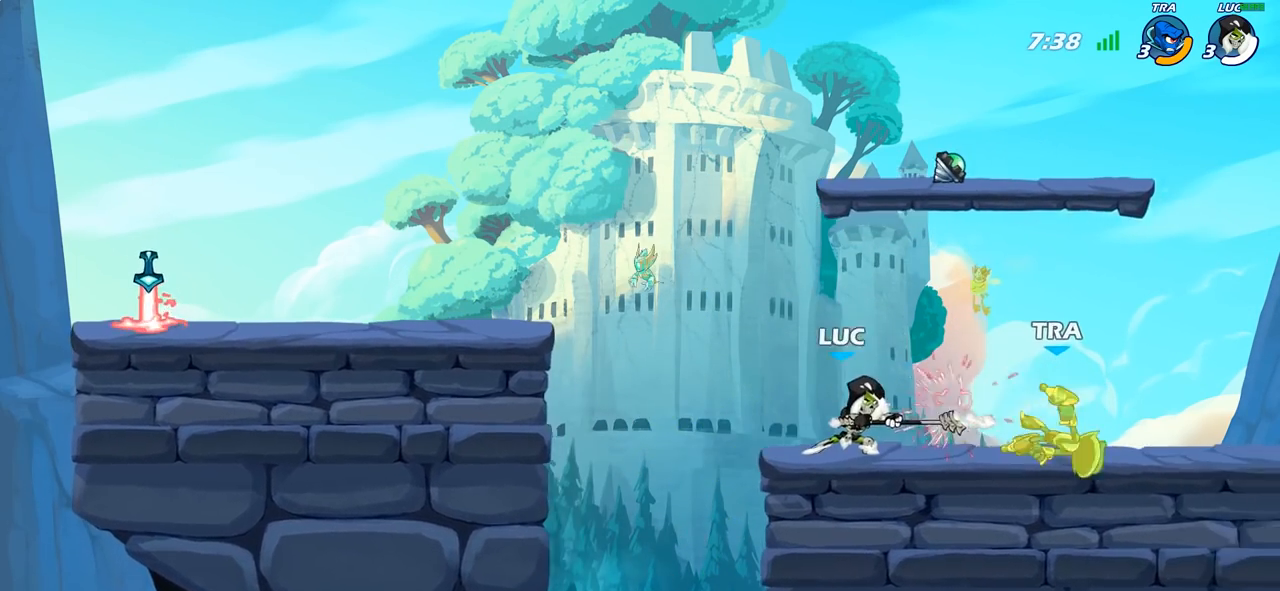
{"buttons": [], "left_stick": "center", "right_stick": "center", "events": [[67, "SQUARE", "down"], [133, "R2", "up"], [200, "SQUARE", "up"], [350, "left_stick", "center"]]}
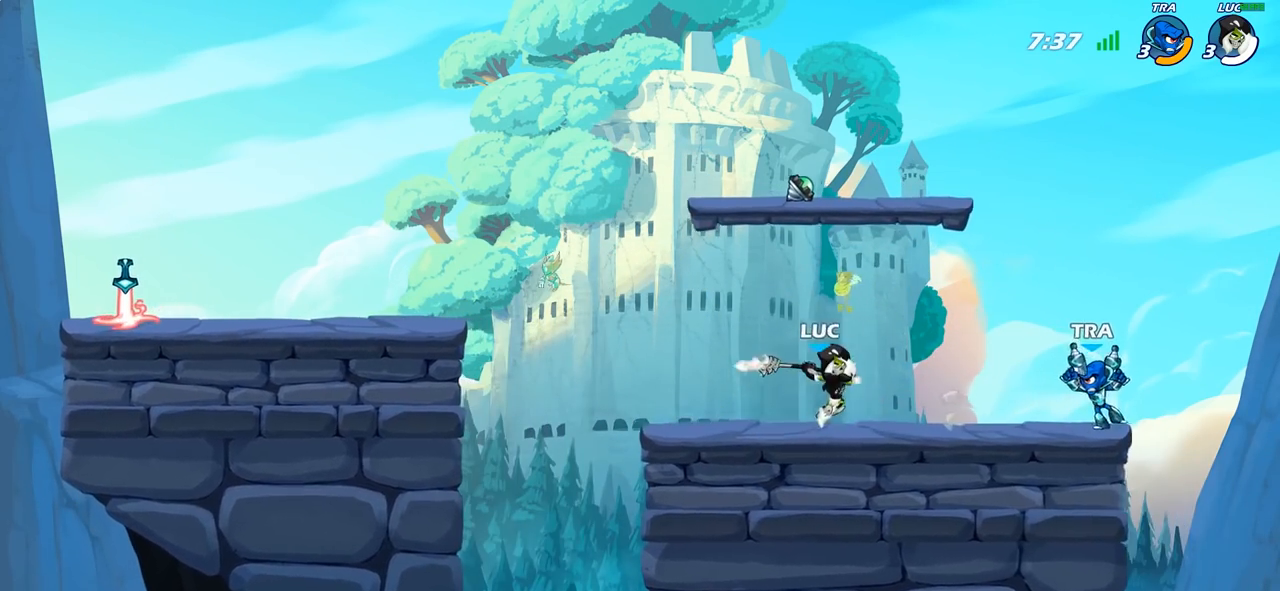
{"buttons": [], "left_stick": "up-right", "right_stick": "center", "events": [[200, "left_stick", "left"], [317, "CROSS", "down"], [467, "left_stick", "up-right"], [483, "CROSS", "up"]]}